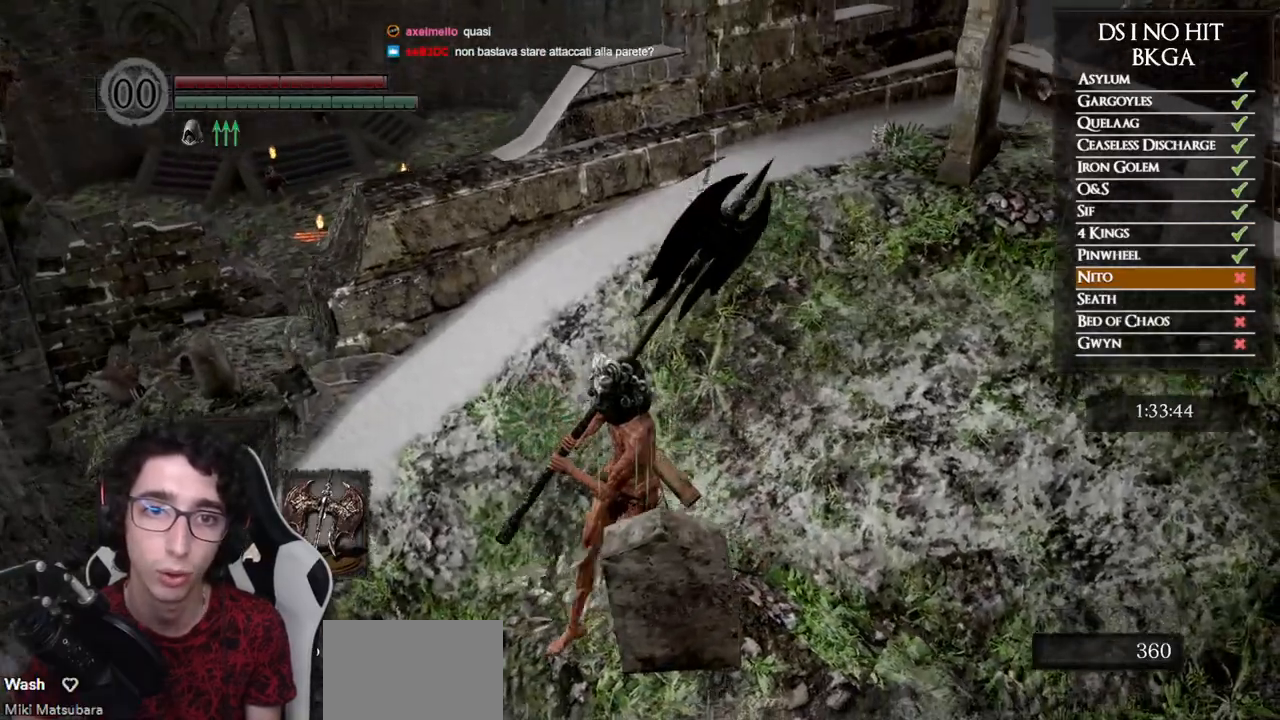
Gameplay with a controller (Xbox layout); each line is a JSON object with the inputs held at the frame after it. "button_events" lists button changes between this image and that frame as [ms after this image, input, new state], when the widget could be followed in between (sticks are given only as held states). Not read: L1 L2 R1 R2.
{"buttons": [], "left_stick": "center", "right_stick": "center", "button_events": []}
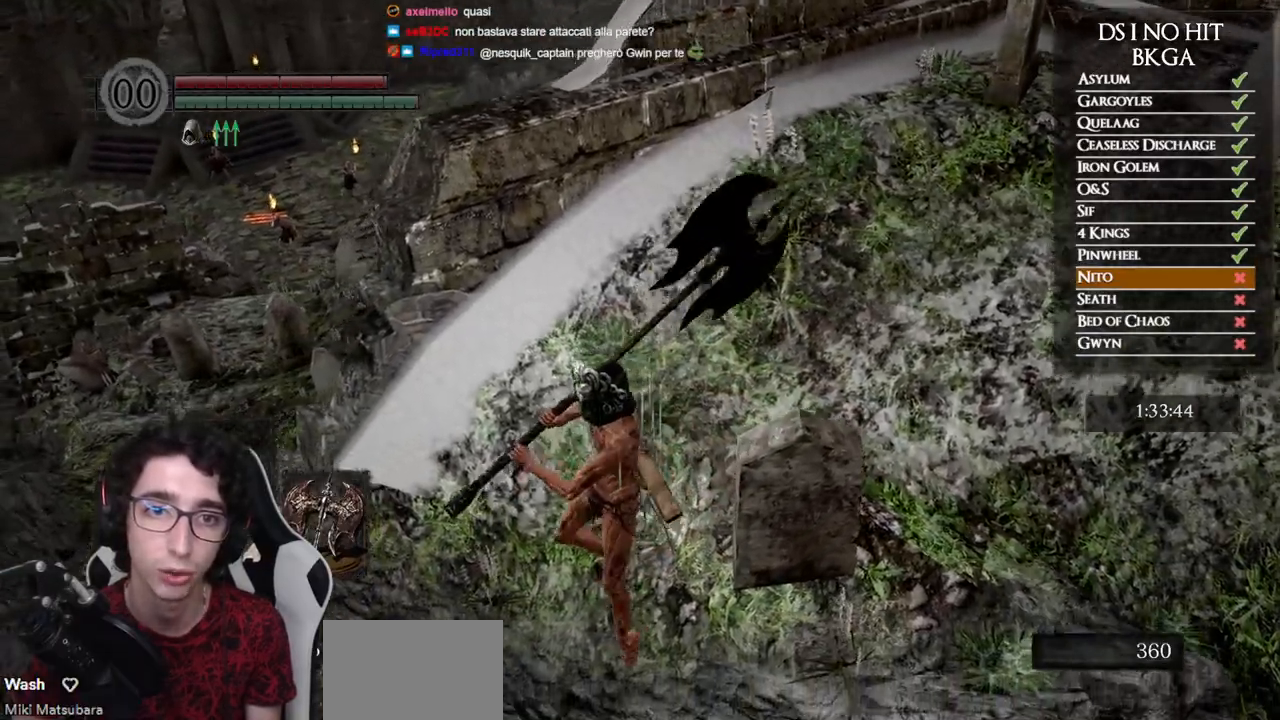
{"buttons": [], "left_stick": "left", "right_stick": "center", "button_events": []}
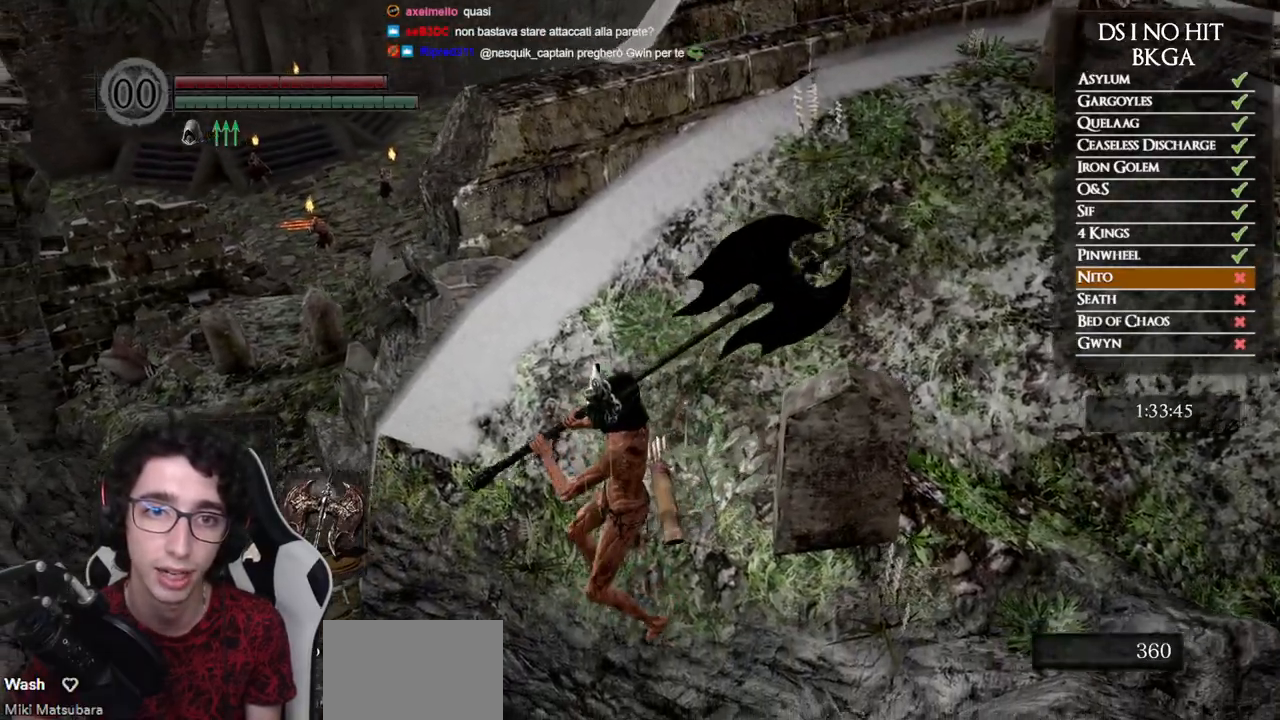
{"buttons": [], "left_stick": "down-left", "right_stick": "center", "button_events": []}
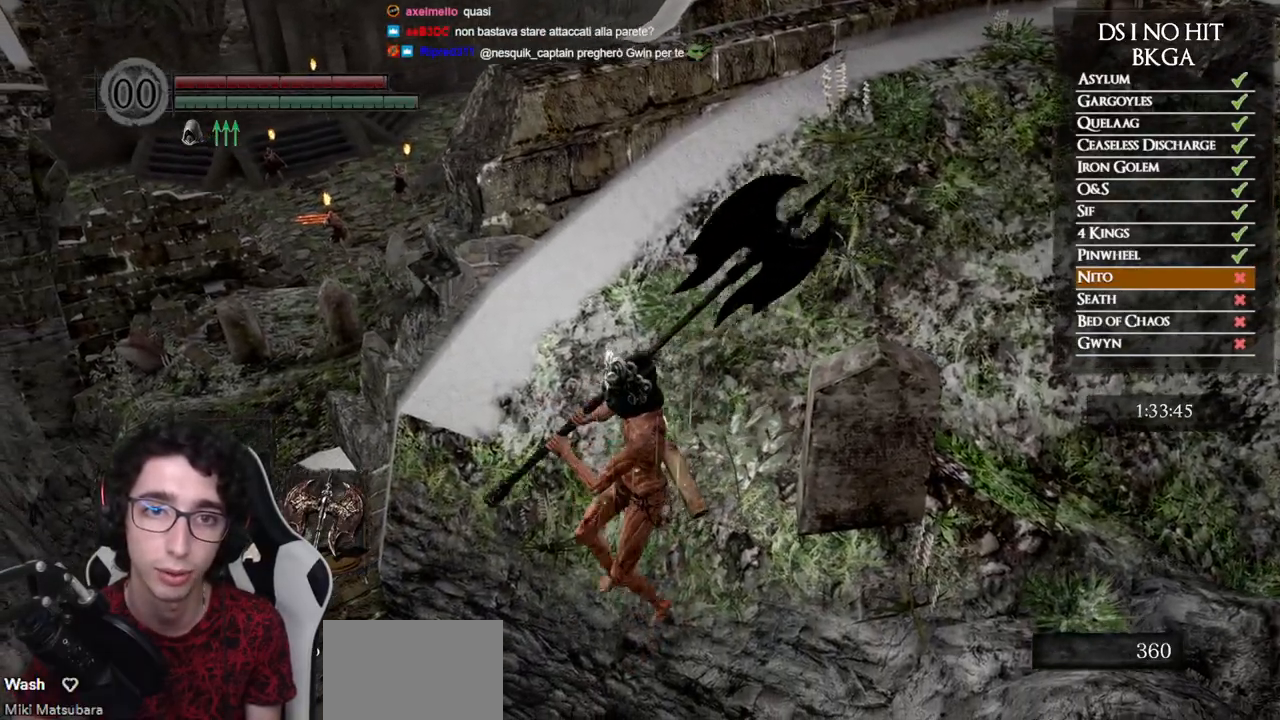
{"buttons": [], "left_stick": "center", "right_stick": "center", "button_events": []}
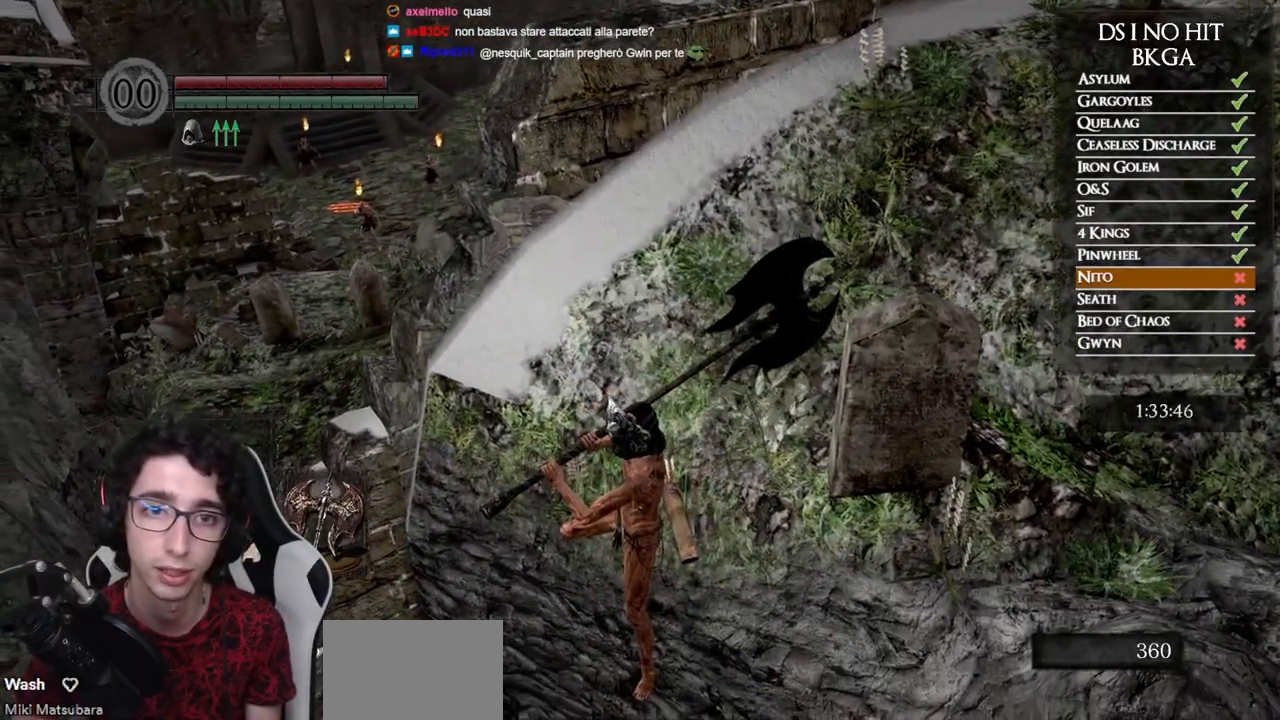
{"buttons": [], "left_stick": "center", "right_stick": "down-left", "button_events": []}
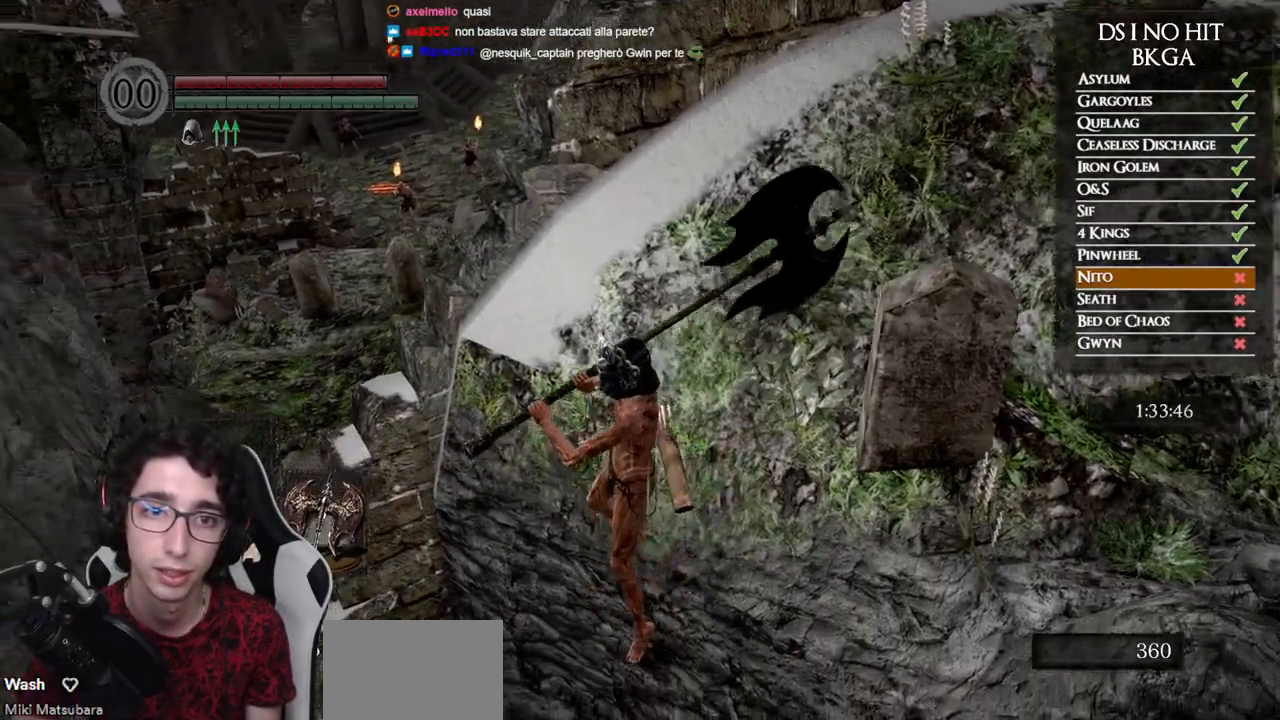
{"buttons": [], "left_stick": "center", "right_stick": "center", "button_events": []}
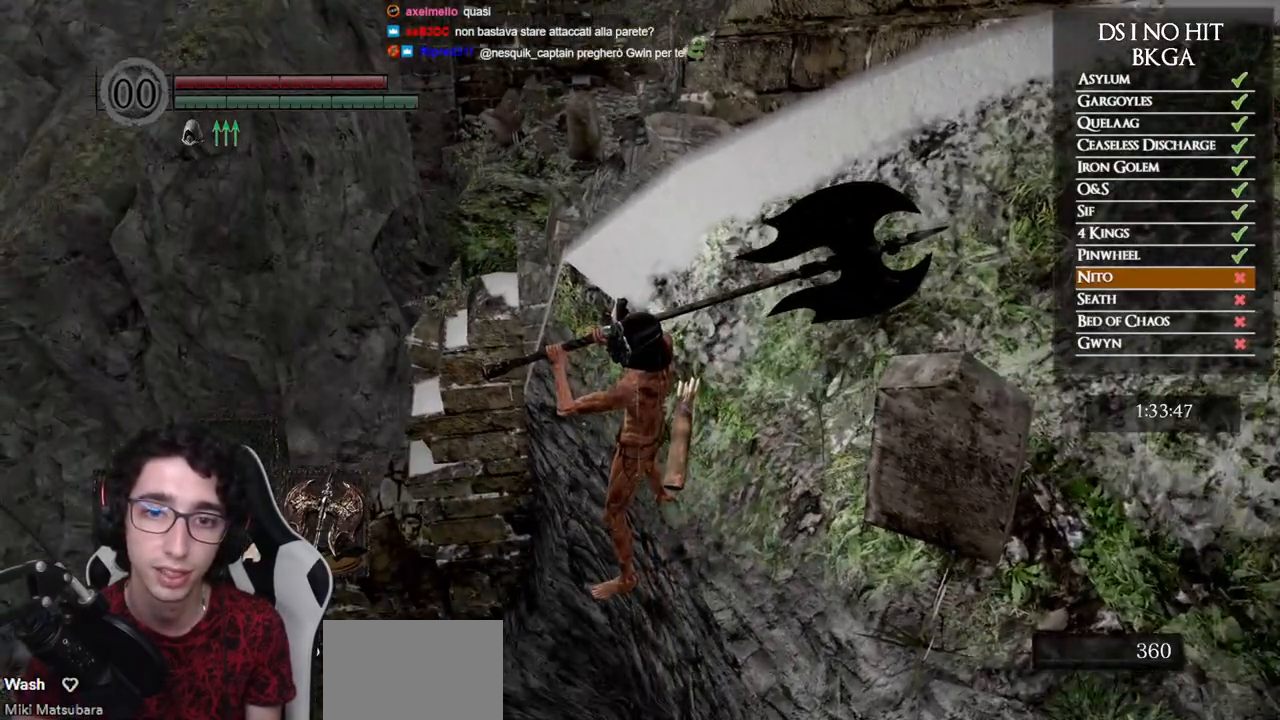
{"buttons": [], "left_stick": "center", "right_stick": "center", "button_events": []}
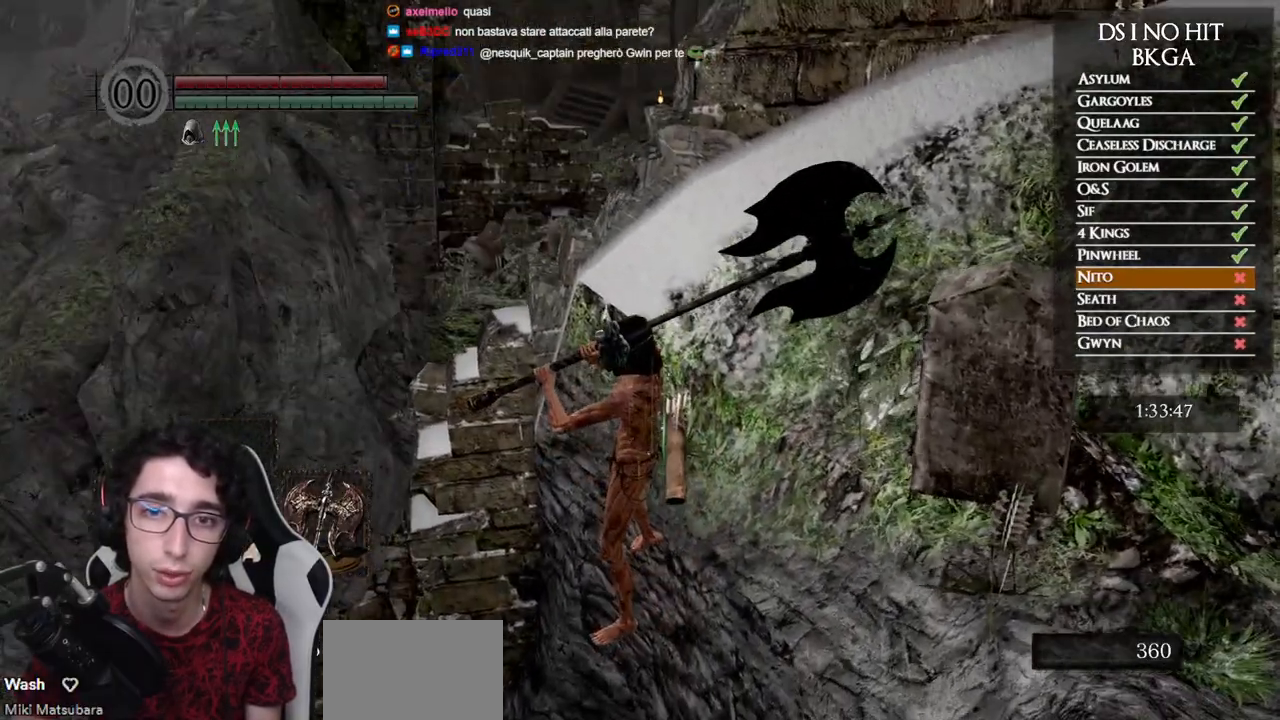
{"buttons": [], "left_stick": "center", "right_stick": "center", "button_events": []}